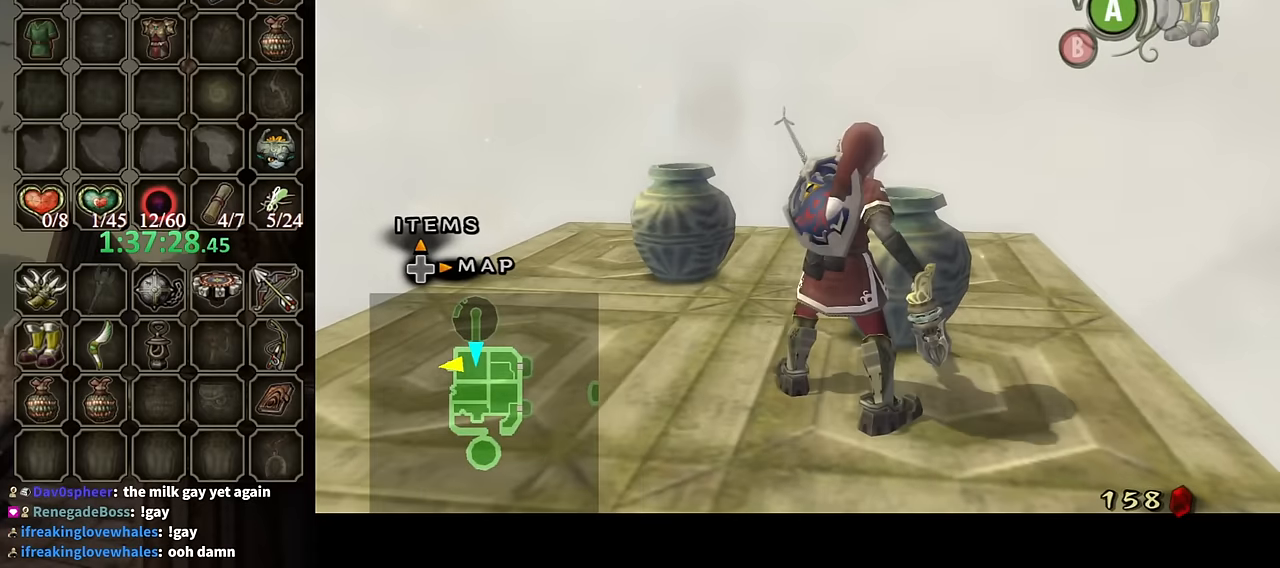
Gameplay with a controller (Nintendo layout); each line is a JSON object with the inputs held at the frame after it. "events" lists button and stick changes between this image and that frame as [ms after this image, input, new state], when the widget could be followed in between. Not read: L3 R3.
{"buttons": ["L1"], "left_stick": "center", "right_stick": "center", "events": [[234, "left_stick", "down"], [434, "left_stick", "center"]]}
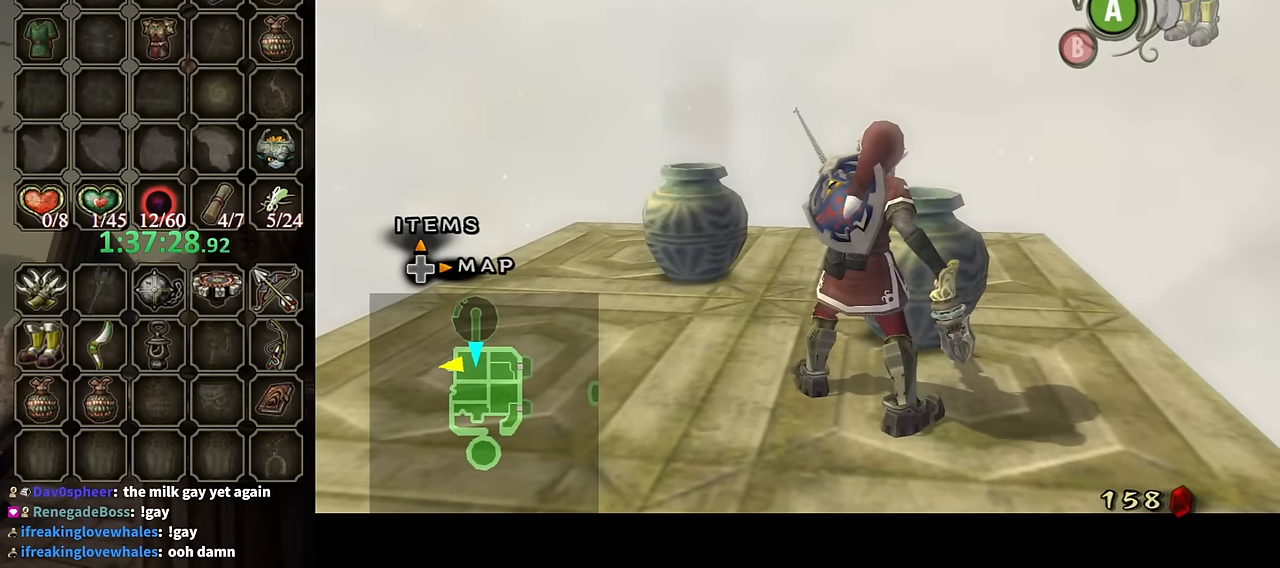
{"buttons": ["L1"], "left_stick": "down-right", "right_stick": "center", "events": [[100, "left_stick", "down-right"]]}
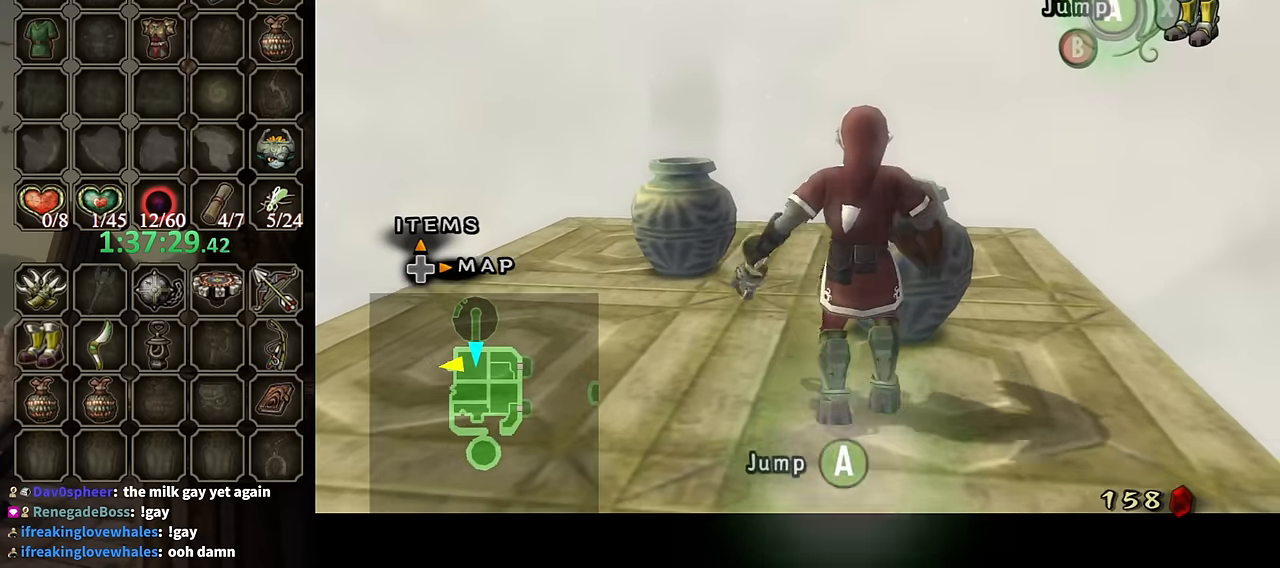
{"buttons": ["Y"], "left_stick": "up", "right_stick": "center", "events": [[234, "L1", "up"], [234, "left_stick", "center"], [334, "Y", "down"], [500, "left_stick", "up"]]}
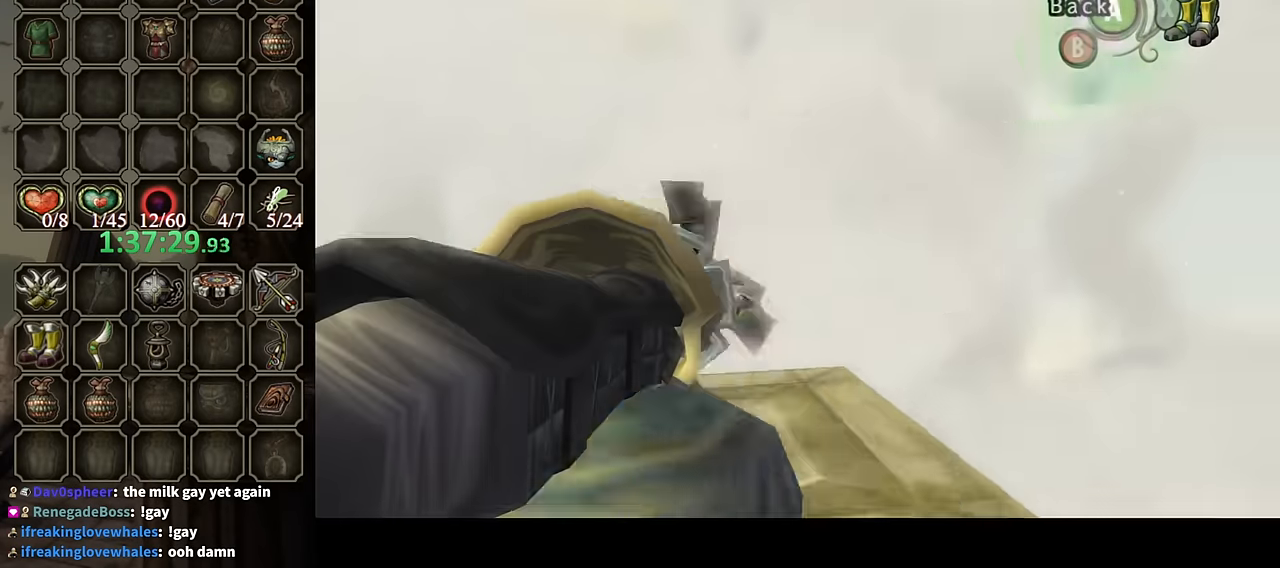
{"buttons": [], "left_stick": "left", "right_stick": "center", "events": [[200, "Y", "up"], [267, "left_stick", "center"], [434, "left_stick", "left"]]}
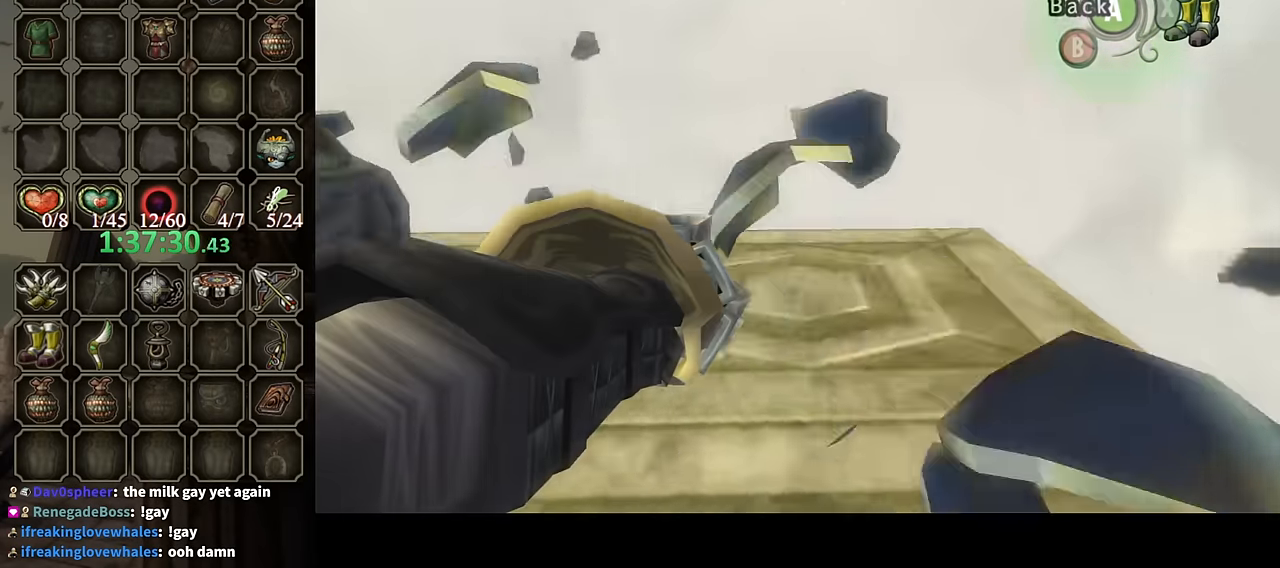
{"buttons": [], "left_stick": "center", "right_stick": "center", "events": [[100, "Y", "down"], [500, "Y", "up"], [500, "left_stick", "center"]]}
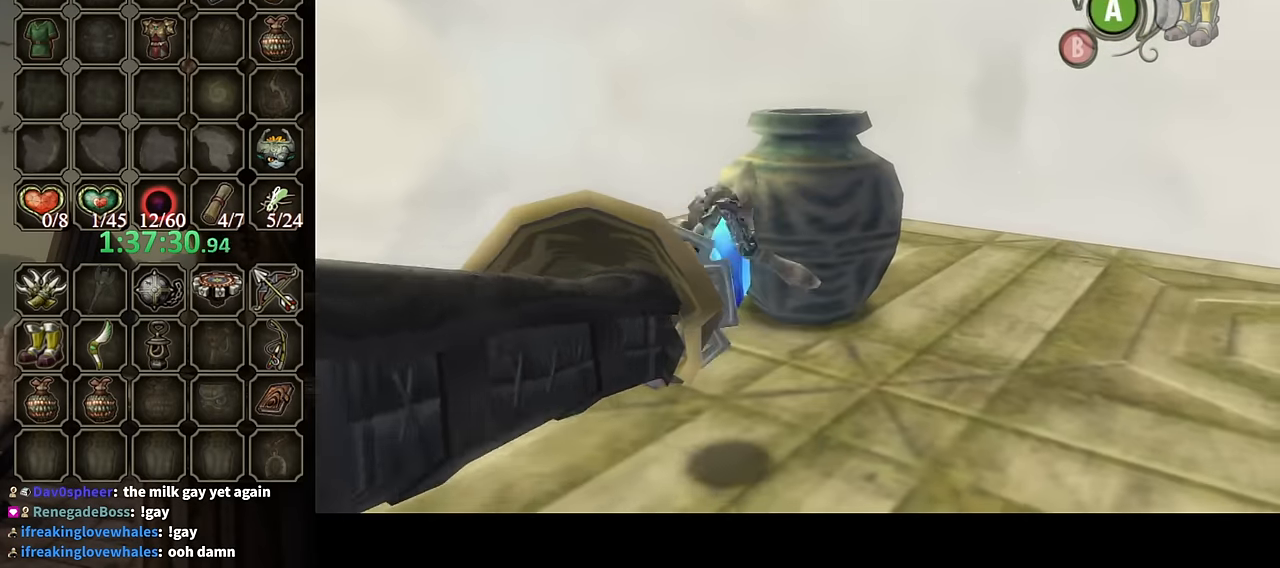
{"buttons": [], "left_stick": "center", "right_stick": "center", "events": []}
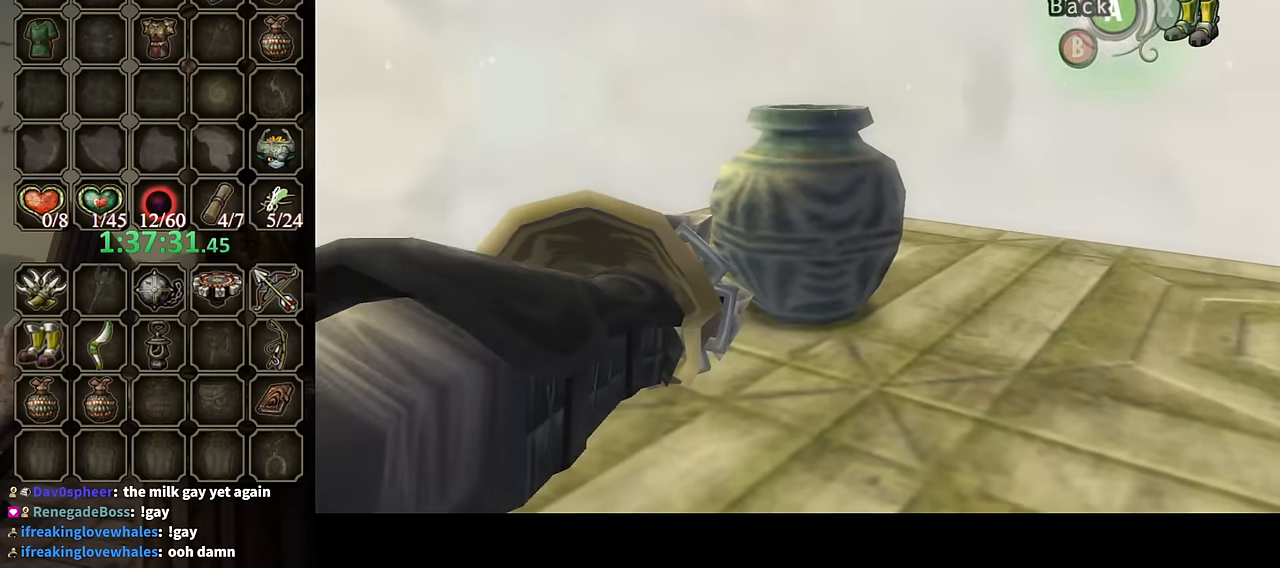
{"buttons": [], "left_stick": "center", "right_stick": "center", "events": [[167, "Y", "down"], [234, "Y", "up"]]}
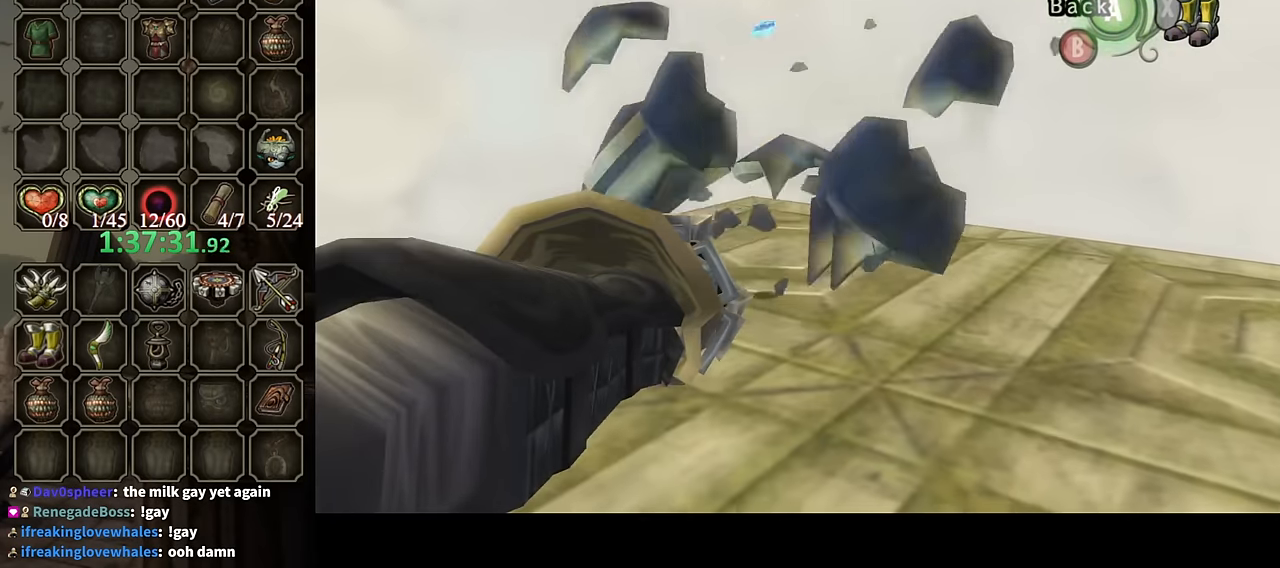
{"buttons": [], "left_stick": "up", "right_stick": "center", "events": [[300, "A", "down"], [367, "A", "up"], [500, "left_stick", "up"]]}
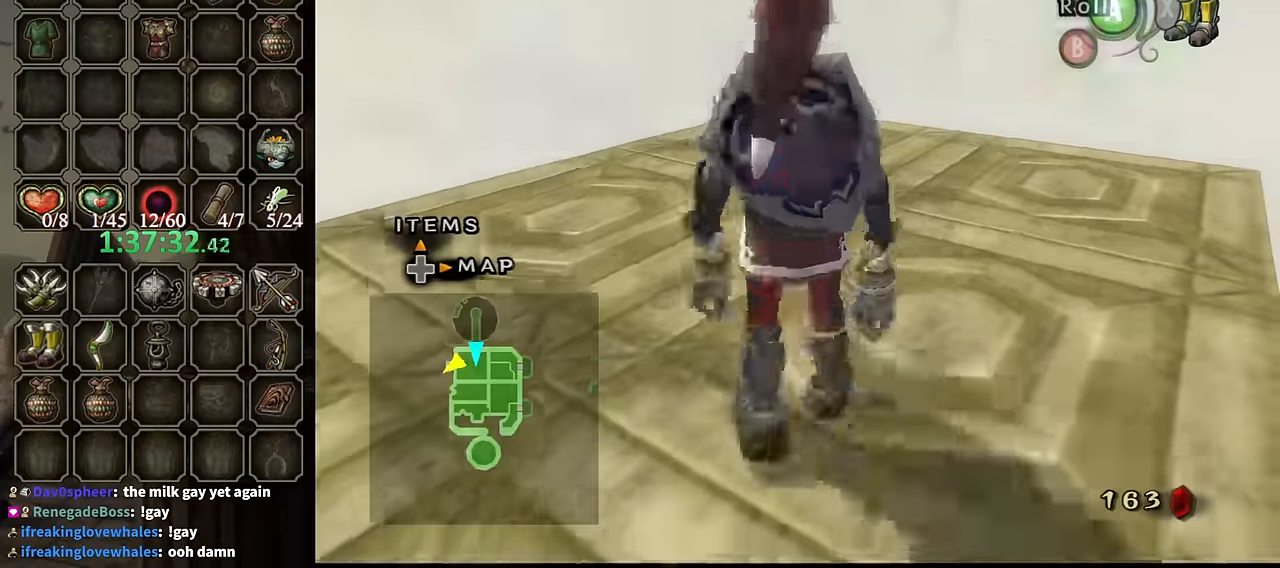
{"buttons": [], "left_stick": "down-left", "right_stick": "down-right", "events": [[267, "right_stick", "down-right"], [300, "left_stick", "down-left"]]}
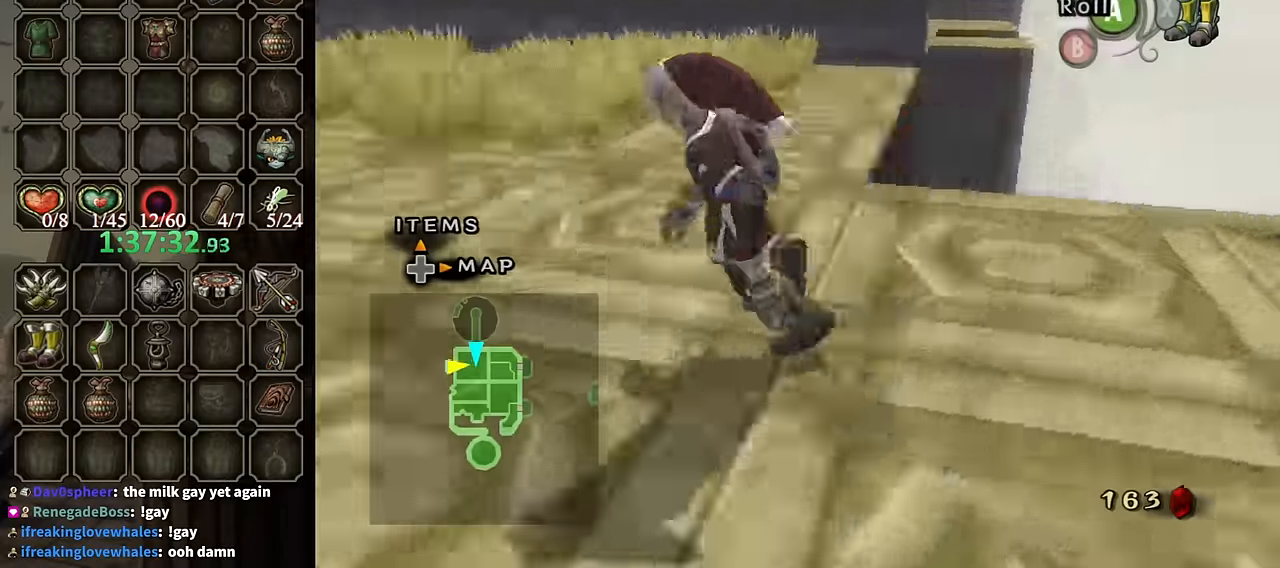
{"buttons": [], "left_stick": "up-left", "right_stick": "center", "events": [[167, "left_stick", "up-left"], [267, "right_stick", "center"]]}
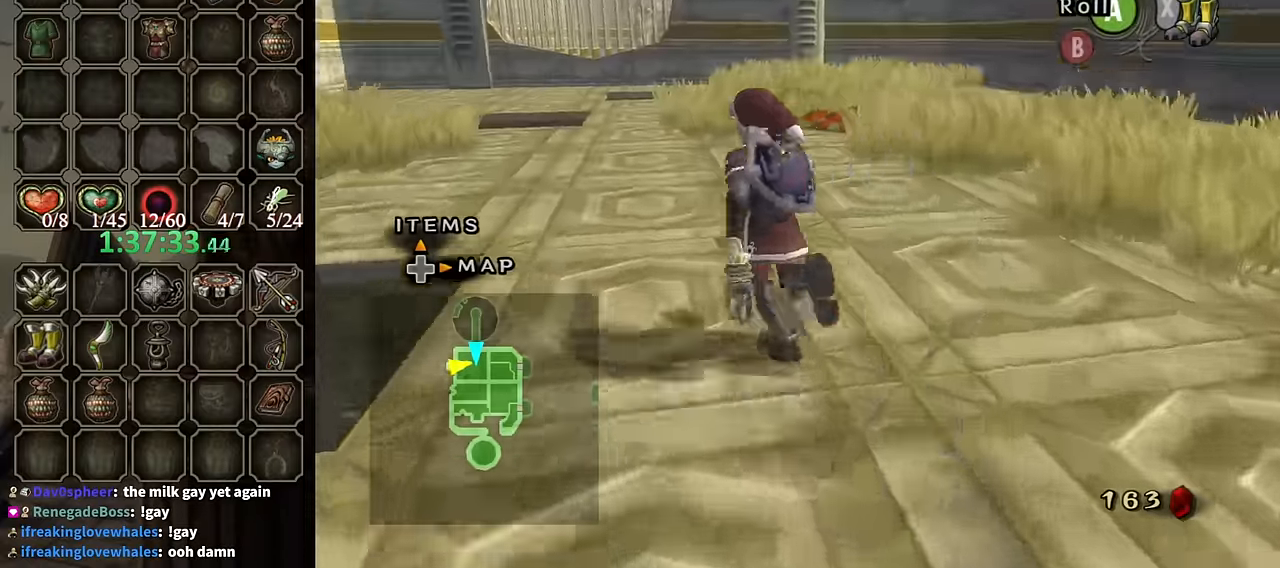
{"buttons": [], "left_stick": "up", "right_stick": "center", "events": [[200, "left_stick", "up"]]}
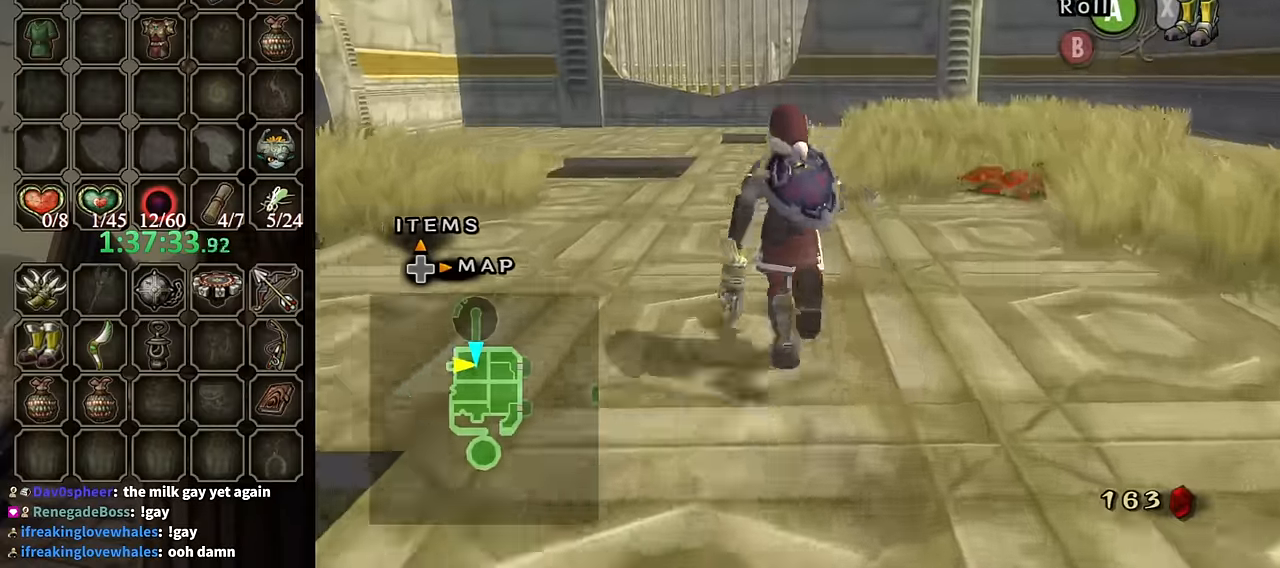
{"buttons": [], "left_stick": "center", "right_stick": "left", "events": [[200, "right_stick", "left"], [267, "left_stick", "center"]]}
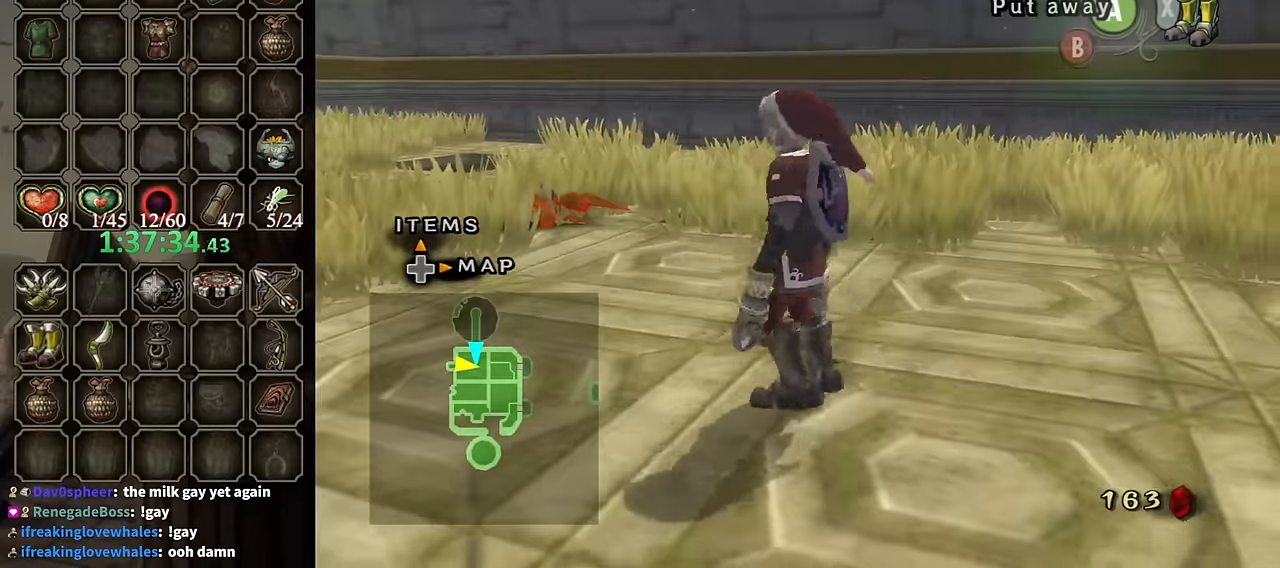
{"buttons": [], "left_stick": "up-right", "right_stick": "center", "events": [[34, "right_stick", "center"], [334, "left_stick", "up-right"]]}
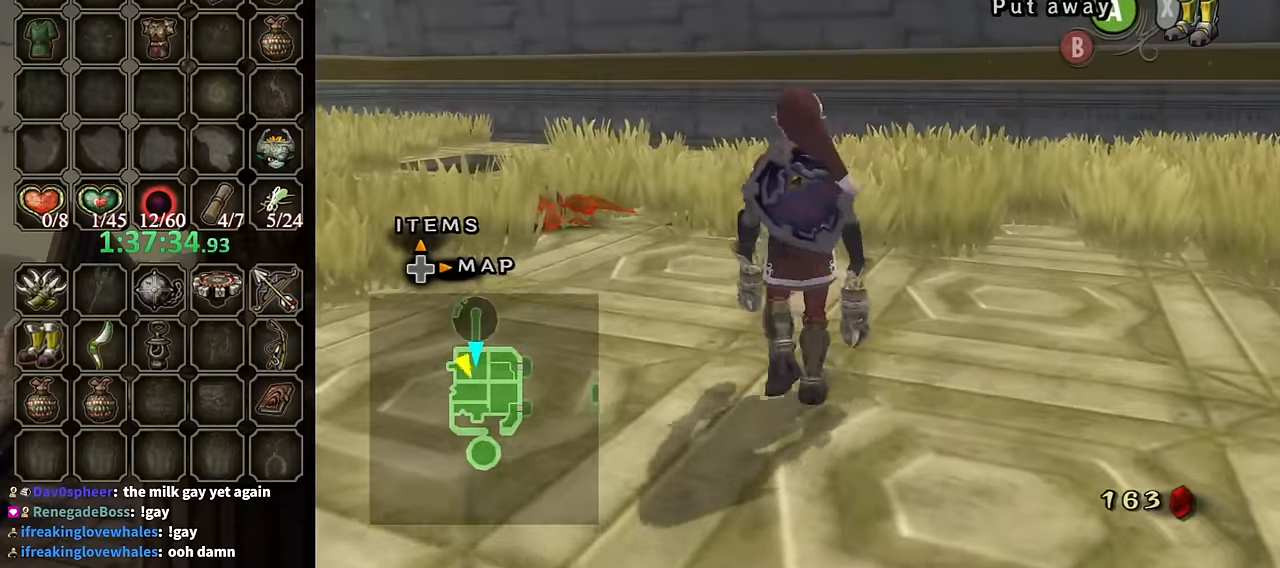
{"buttons": [], "left_stick": "up-right", "right_stick": "center", "events": []}
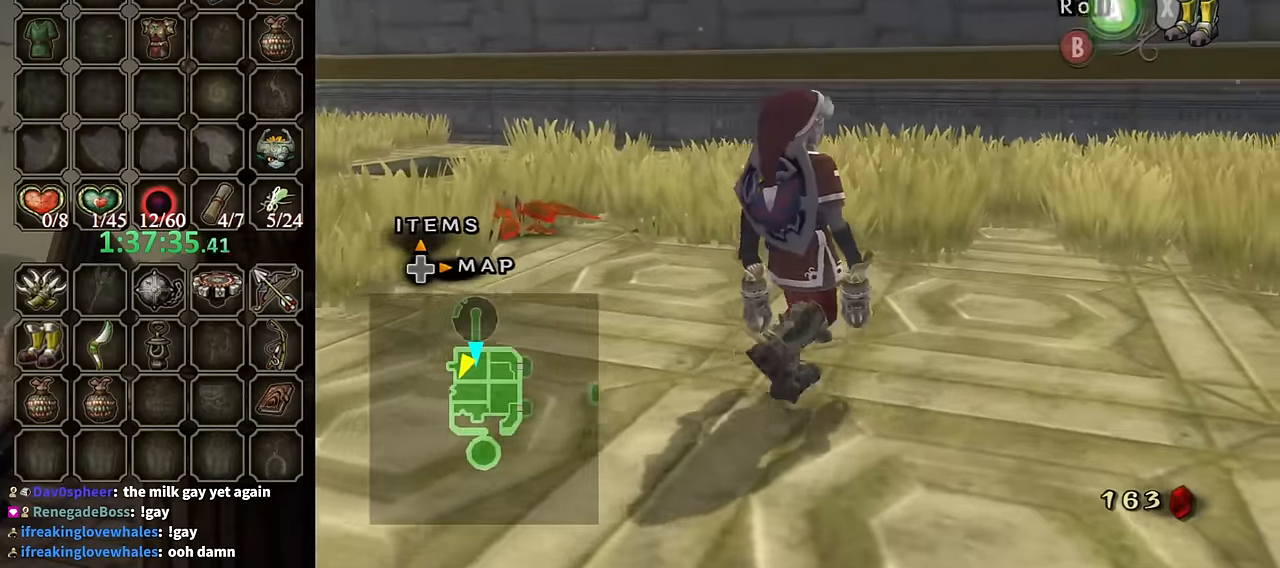
{"buttons": [], "left_stick": "up", "right_stick": "center", "events": [[267, "left_stick", "up"]]}
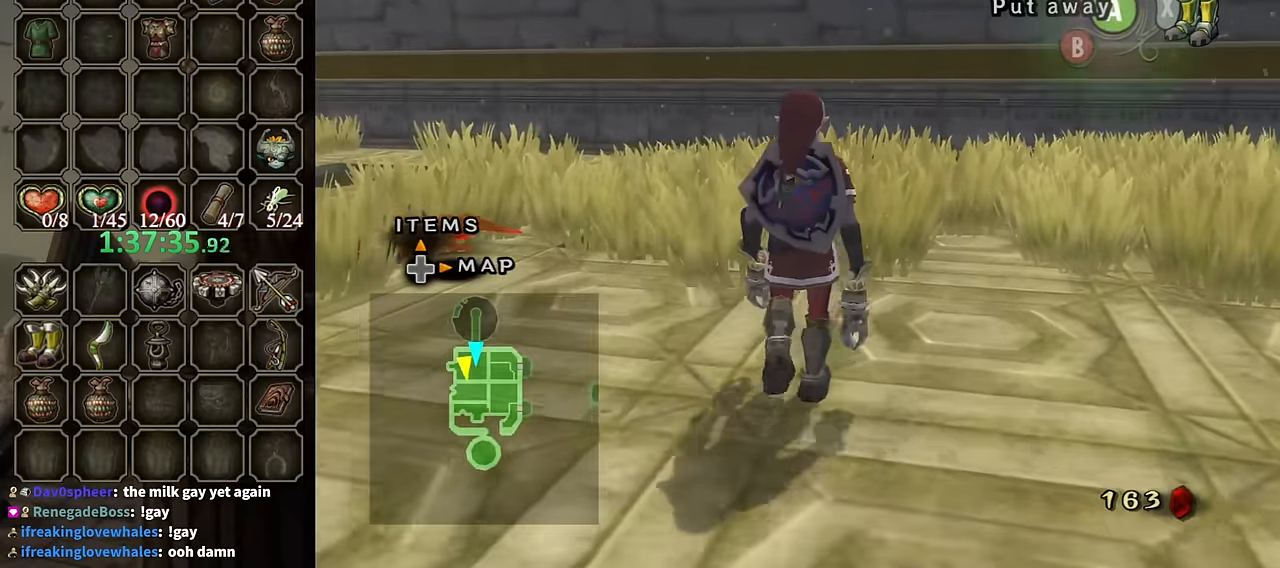
{"buttons": [], "left_stick": "down-right", "right_stick": "center", "events": [[67, "left_stick", "center"], [100, "right_stick", "up"], [267, "left_stick", "down"], [300, "right_stick", "center"], [500, "left_stick", "down-right"]]}
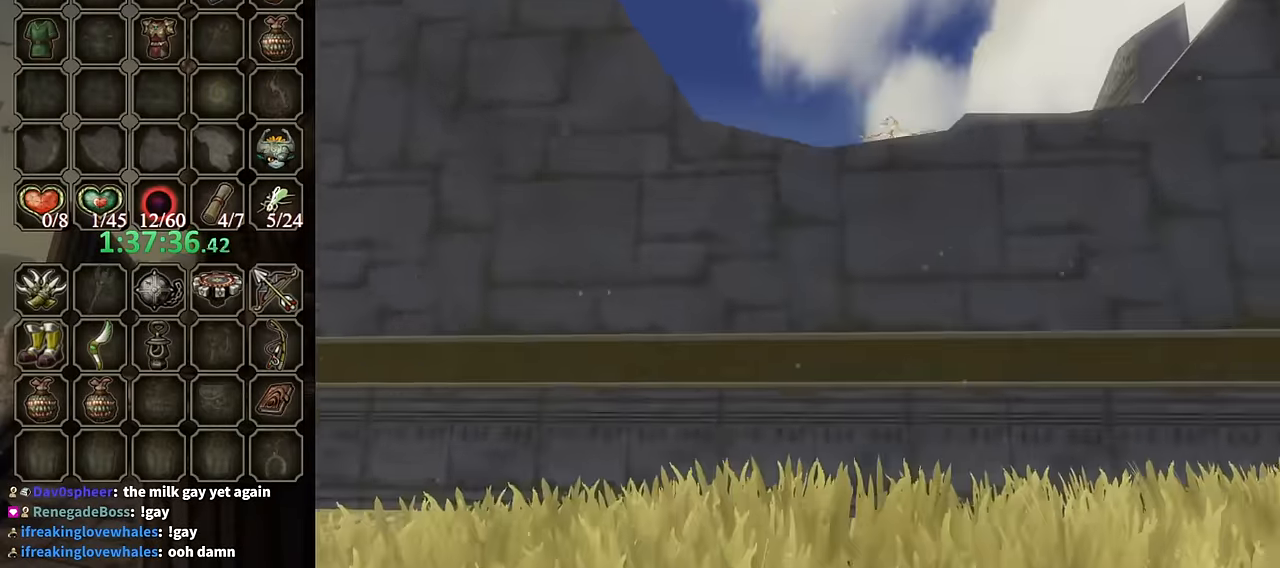
{"buttons": [], "left_stick": "center", "right_stick": "center", "events": [[167, "left_stick", "center"]]}
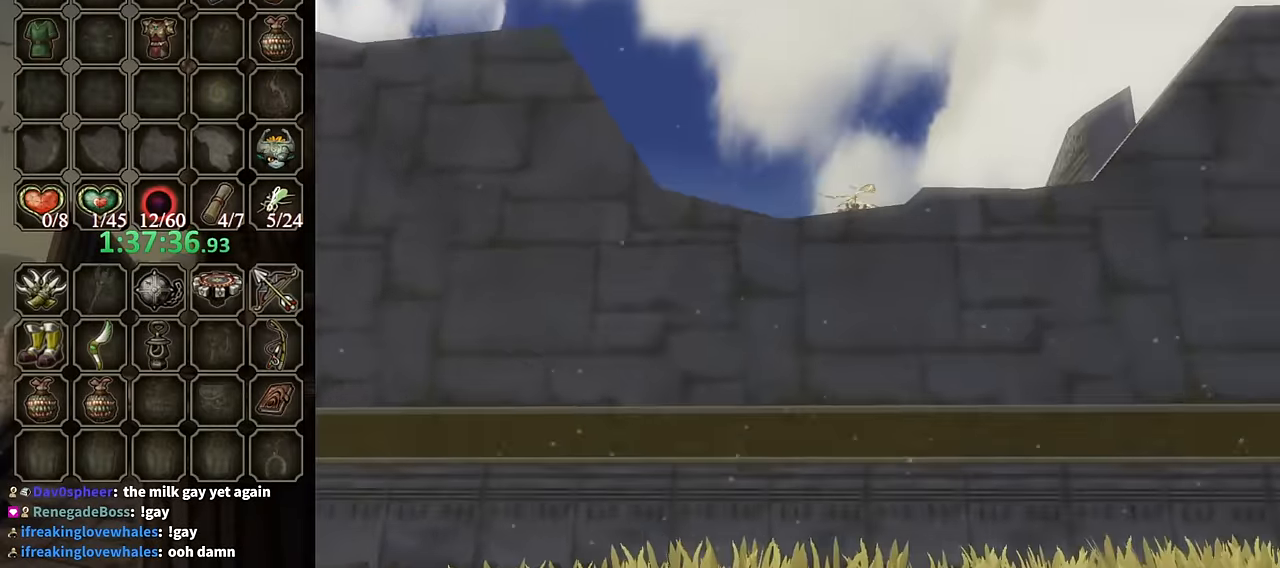
{"buttons": [], "left_stick": "center", "right_stick": "center", "events": []}
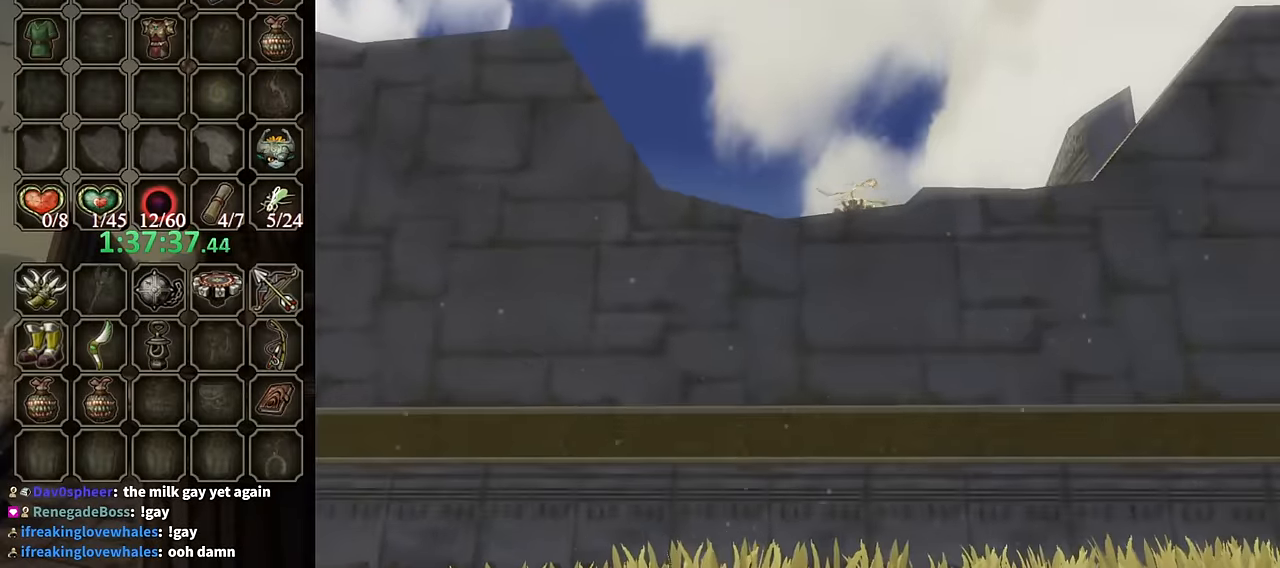
{"buttons": [], "left_stick": "center", "right_stick": "center", "events": [[134, "left_stick", "right"], [300, "left_stick", "center"]]}
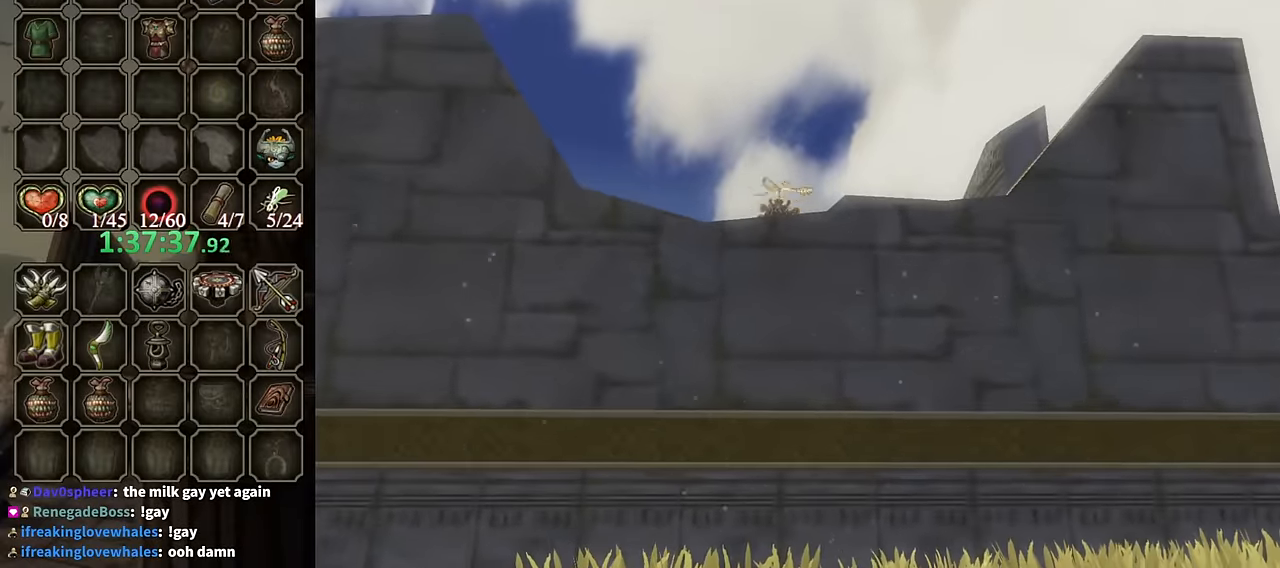
{"buttons": [], "left_stick": "center", "right_stick": "center", "events": []}
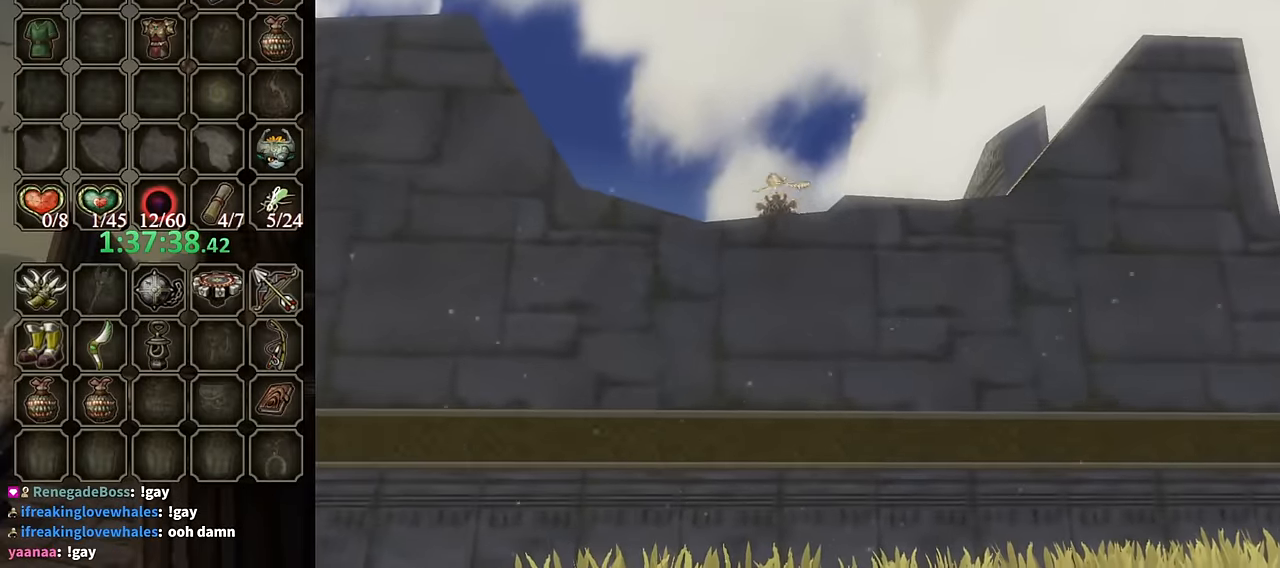
{"buttons": [], "left_stick": "center", "right_stick": "center", "events": [[300, "left_stick", "down"], [367, "left_stick", "down-left"], [500, "left_stick", "center"]]}
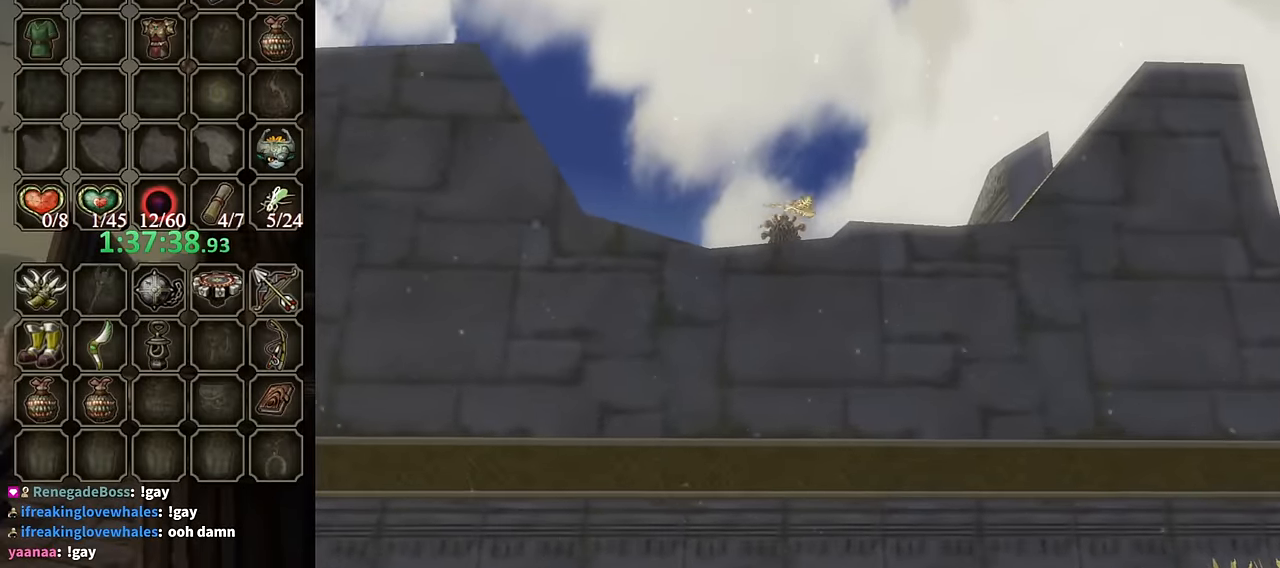
{"buttons": [], "left_stick": "up", "right_stick": "center", "events": [[200, "A", "down"], [234, "left_stick", "up"], [300, "A", "up"]]}
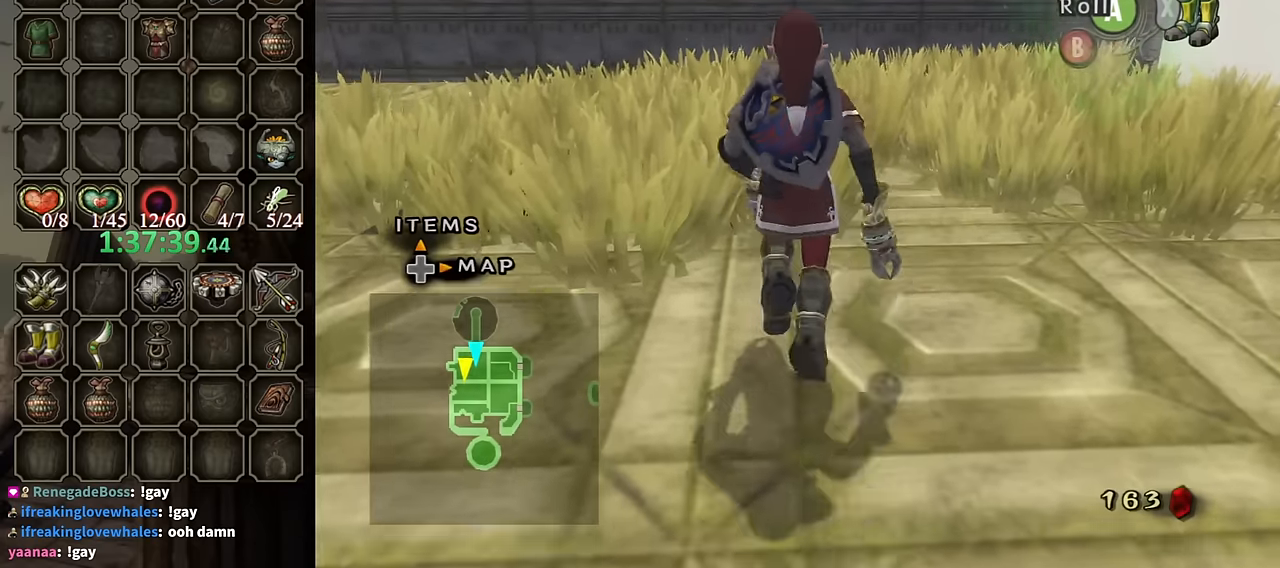
{"buttons": [], "left_stick": "center", "right_stick": "center", "events": [[367, "left_stick", "center"], [367, "right_stick", "up"], [467, "right_stick", "center"]]}
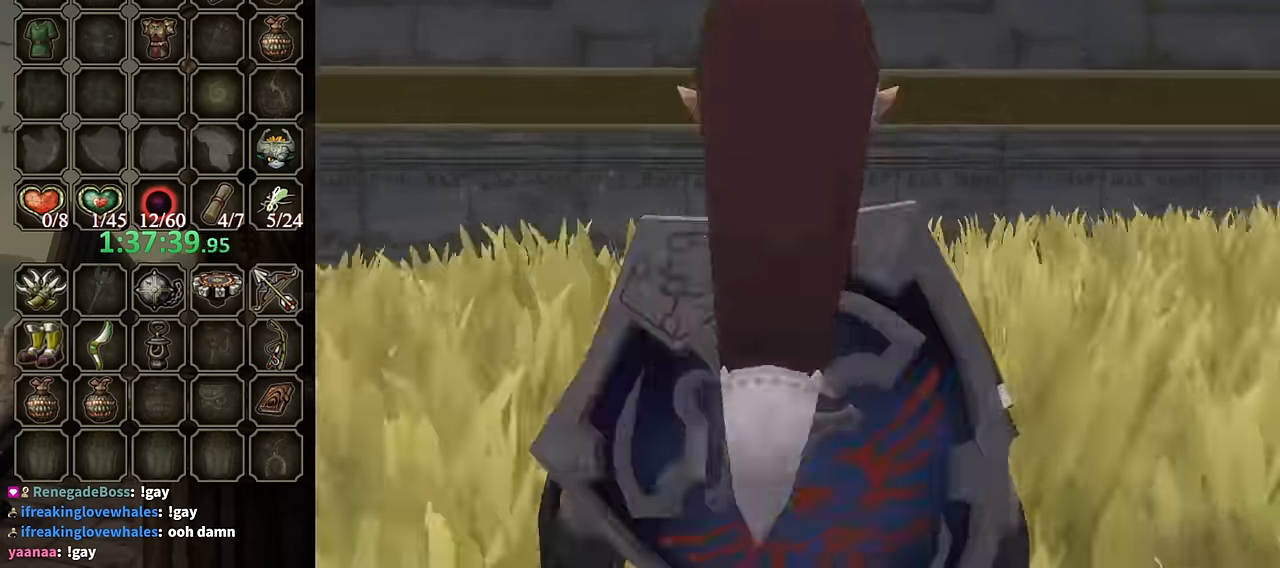
{"buttons": ["Y"], "left_stick": "center", "right_stick": "center", "events": [[34, "left_stick", "down"], [500, "Y", "down"], [500, "left_stick", "center"]]}
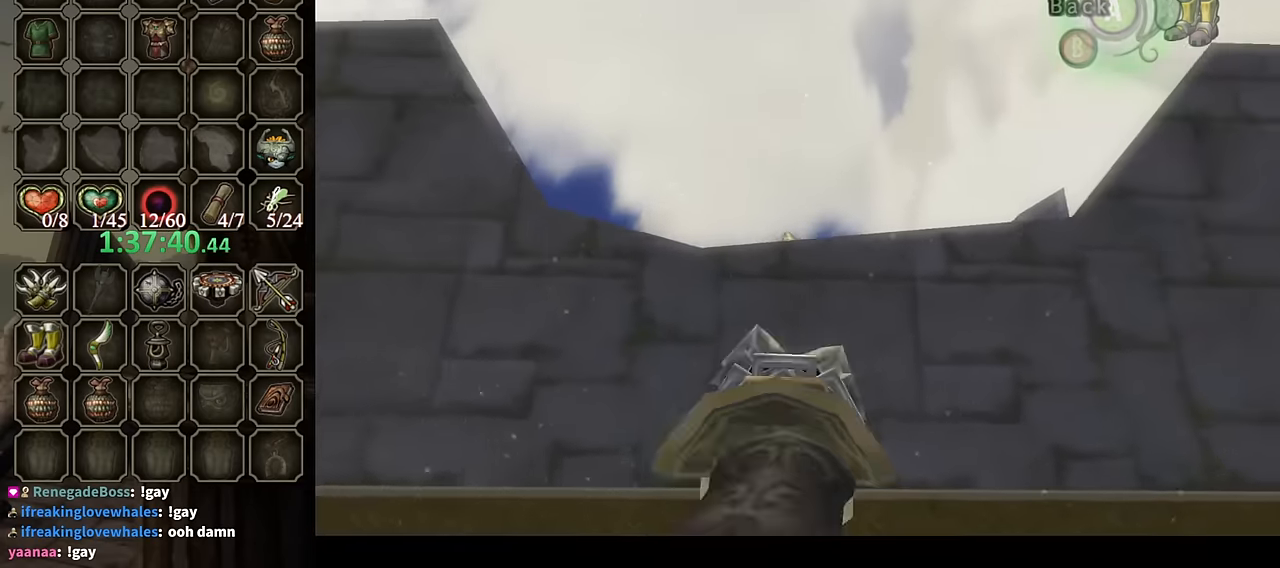
{"buttons": ["Y"], "left_stick": "up-left", "right_stick": "center", "events": [[434, "left_stick", "up-left"]]}
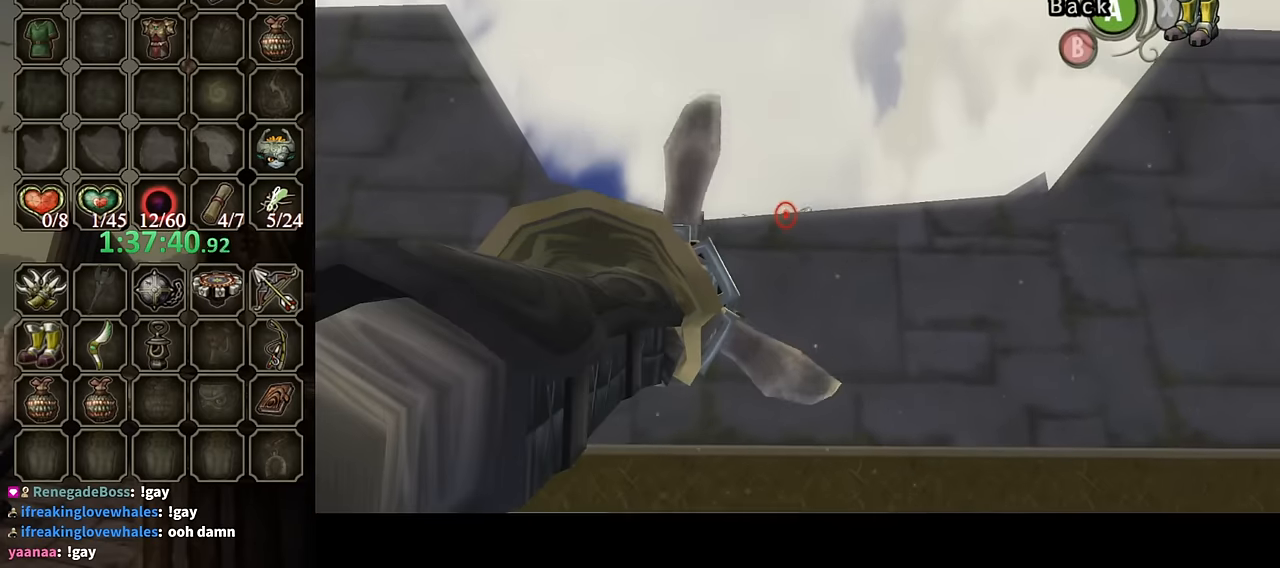
{"buttons": ["Y"], "left_stick": "down-left", "right_stick": "center", "events": [[167, "left_stick", "center"], [334, "left_stick", "down-left"]]}
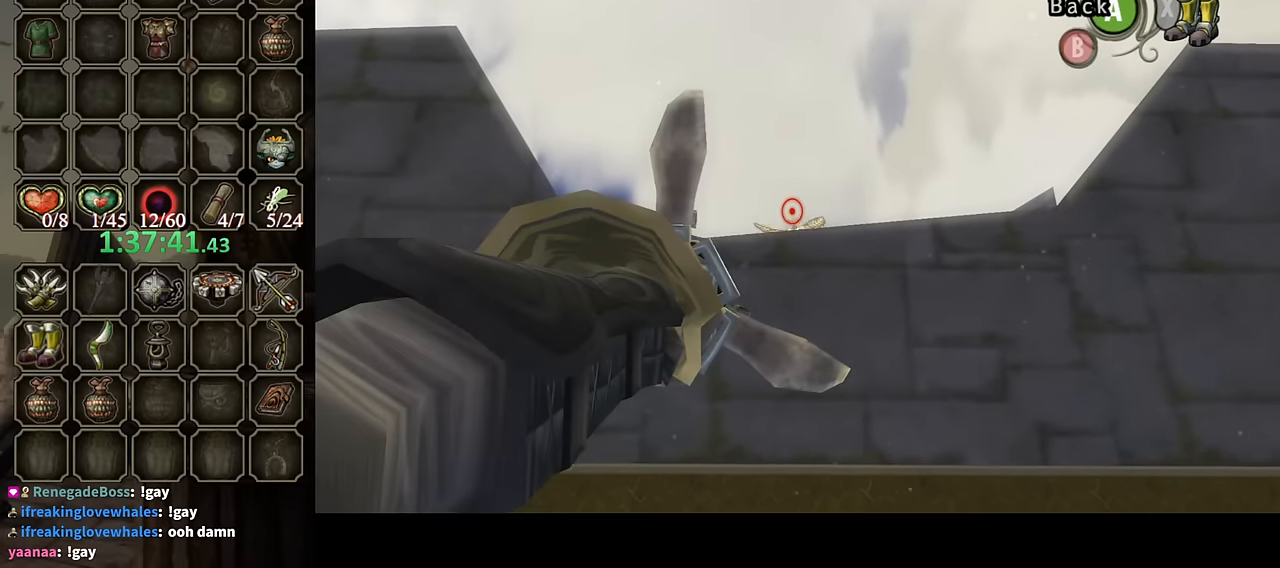
{"buttons": ["Y"], "left_stick": "center", "right_stick": "center", "events": [[167, "left_stick", "center"]]}
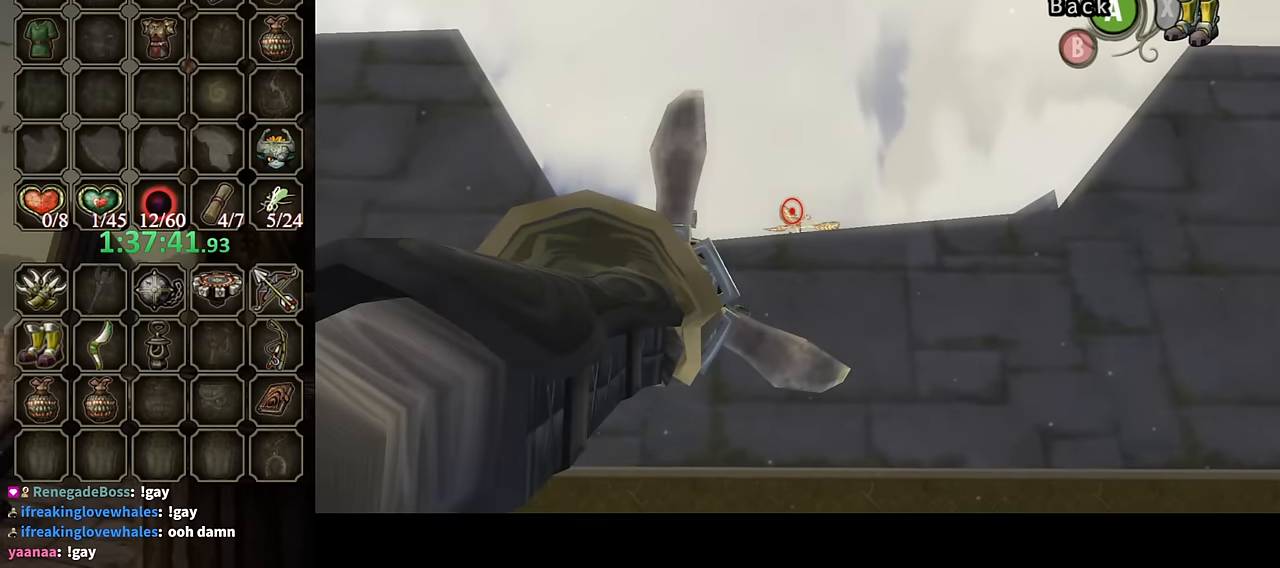
{"buttons": ["Y"], "left_stick": "center", "right_stick": "center", "events": [[67, "left_stick", "up-right"], [200, "left_stick", "center"]]}
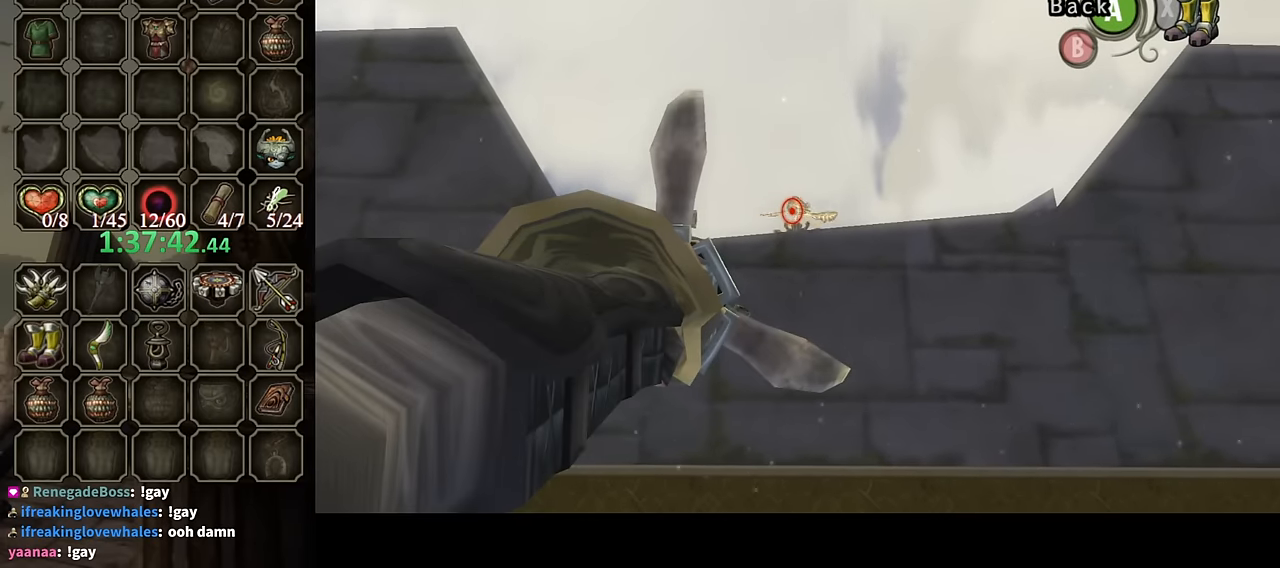
{"buttons": ["Y"], "left_stick": "right", "right_stick": "center", "events": [[467, "left_stick", "right"]]}